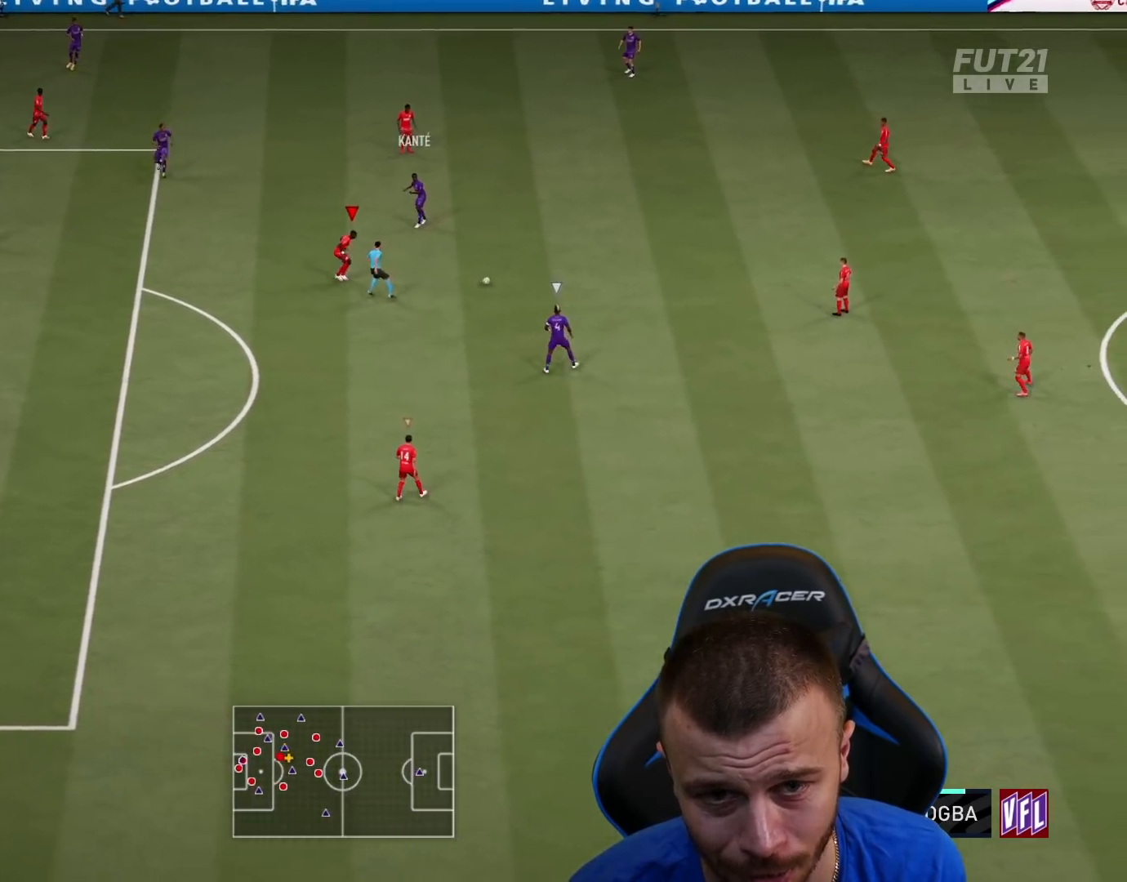
Gameplay with a controller (PlayStation layout); each line is a JSON object with the inputs held at the frame after it. "events" lists button and stick changes between this image and that frame as [ms after this image, input, new state], when the widget could be followed in between.
{"buttons": ["L2", "R1", "R2"], "left_stick": "right", "right_stick": "center", "events": [[150, "right_stick", "down-left"], [184, "left_stick", "down-right"], [267, "right_stick", "center"], [284, "R1", "down"], [384, "left_stick", "right"]]}
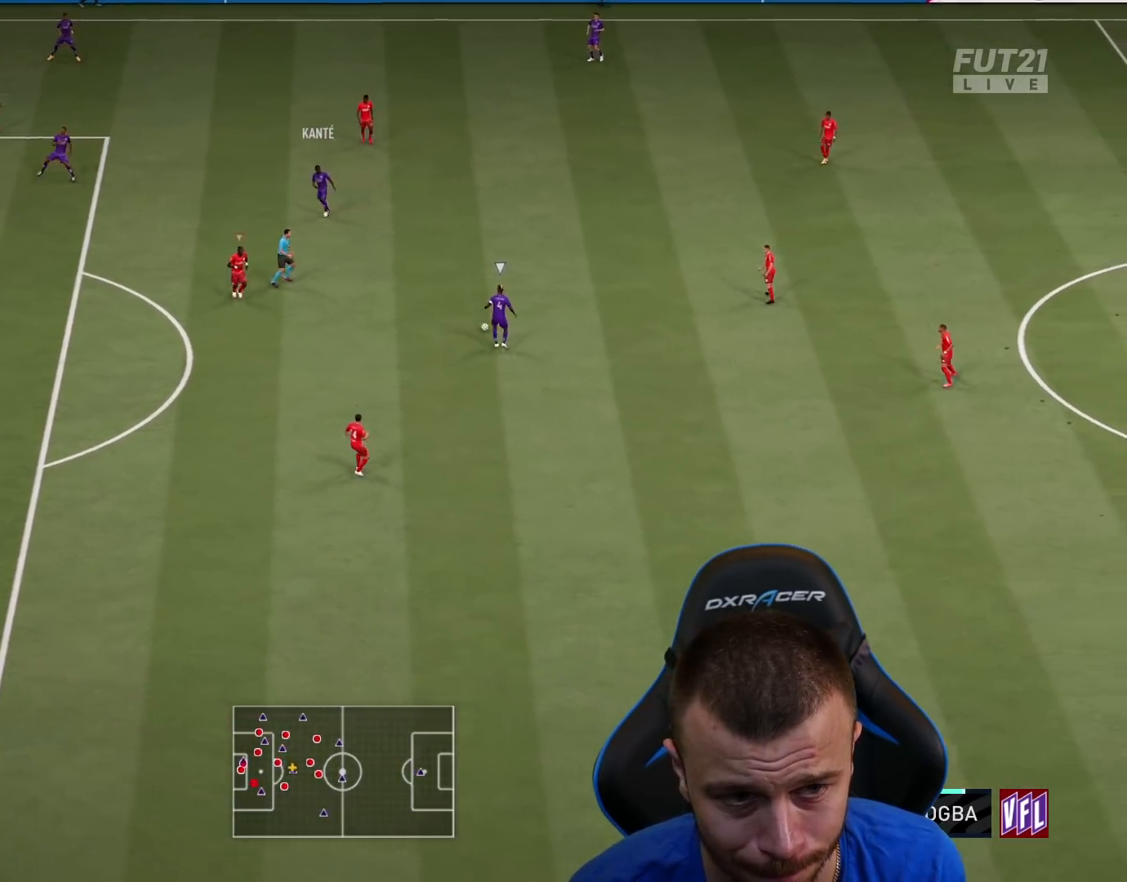
{"buttons": ["L1", "L2", "R1"], "left_stick": "up-right", "right_stick": "center", "events": [[417, "left_stick", "up-right"], [450, "R2", "up"], [467, "L1", "down"]]}
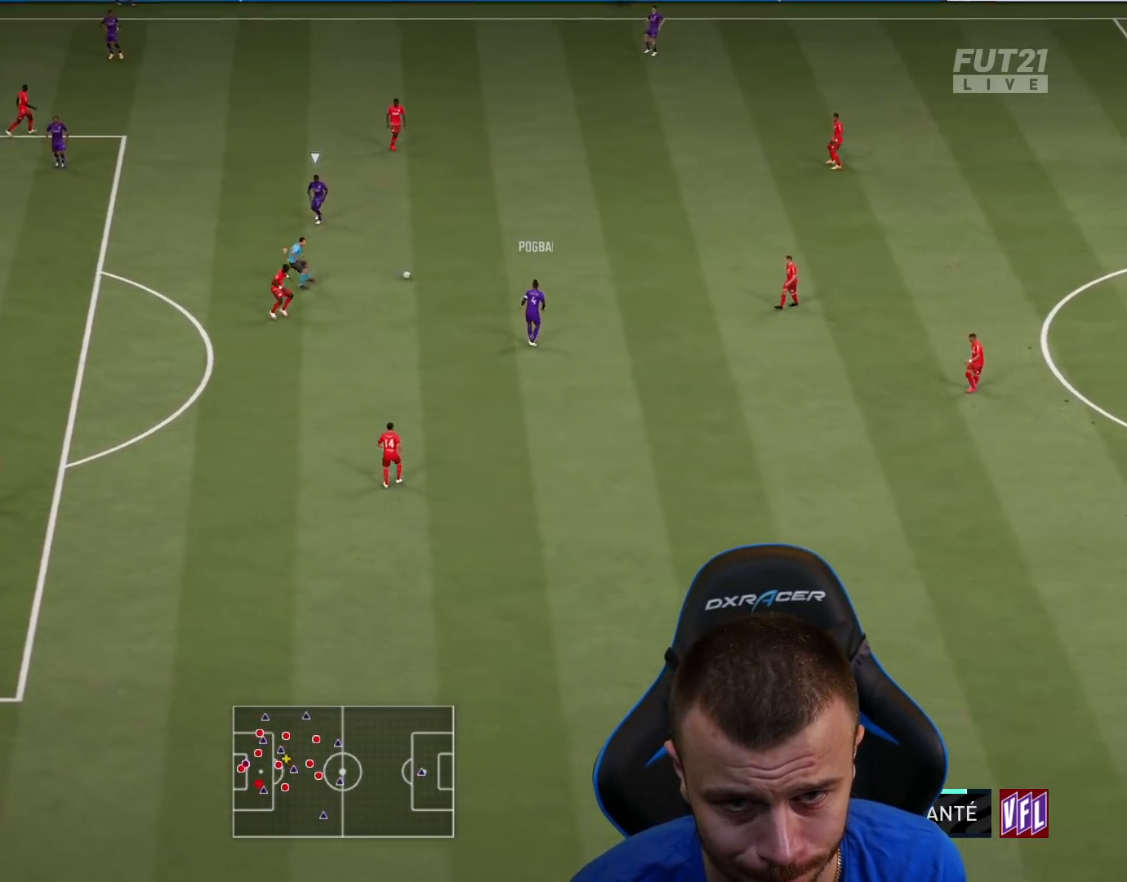
{"buttons": ["L2", "R2"], "left_stick": "left", "right_stick": "center", "events": [[67, "left_stick", "up-left"], [83, "L1", "up"], [150, "R2", "down"], [234, "R1", "up"], [267, "left_stick", "left"]]}
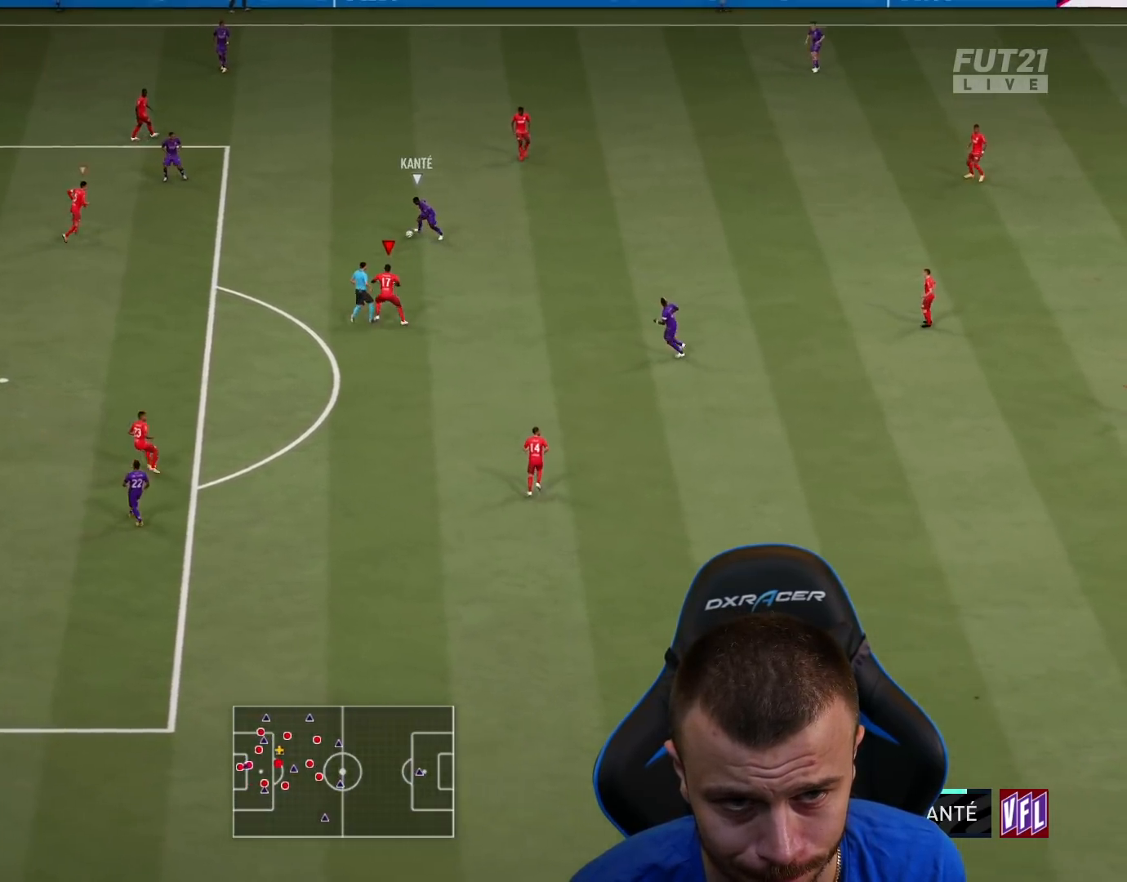
{"buttons": ["L2", "R2"], "left_stick": "up-left", "right_stick": "center", "events": [[500, "left_stick", "up-left"]]}
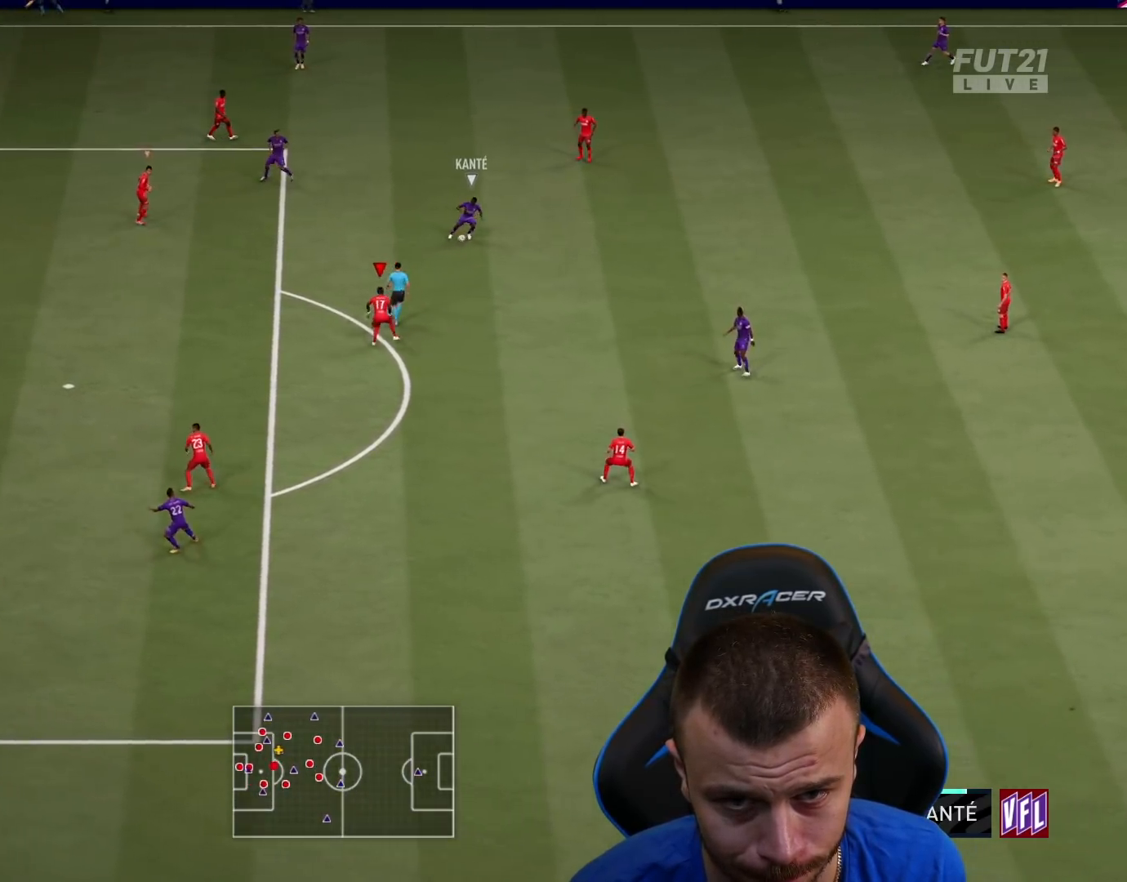
{"buttons": ["L2", "R2"], "left_stick": "up", "right_stick": "center", "events": [[33, "R2", "up"], [300, "R2", "down"], [300, "left_stick", "up"]]}
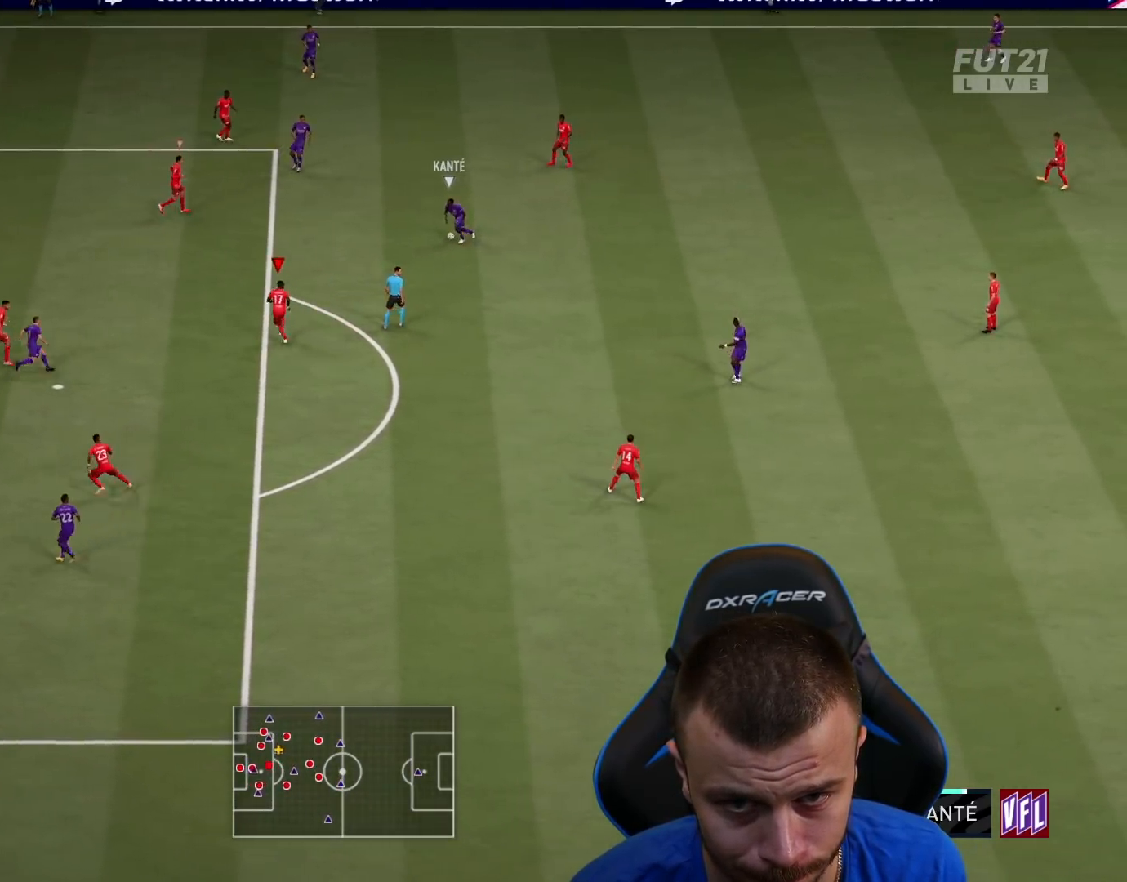
{"buttons": ["L2", "R1", "R2"], "left_stick": "down-left", "right_stick": "center", "events": [[16, "R1", "down"], [66, "R2", "up"], [183, "left_stick", "up-left"], [333, "left_stick", "left"], [467, "R2", "down"], [467, "left_stick", "down-left"]]}
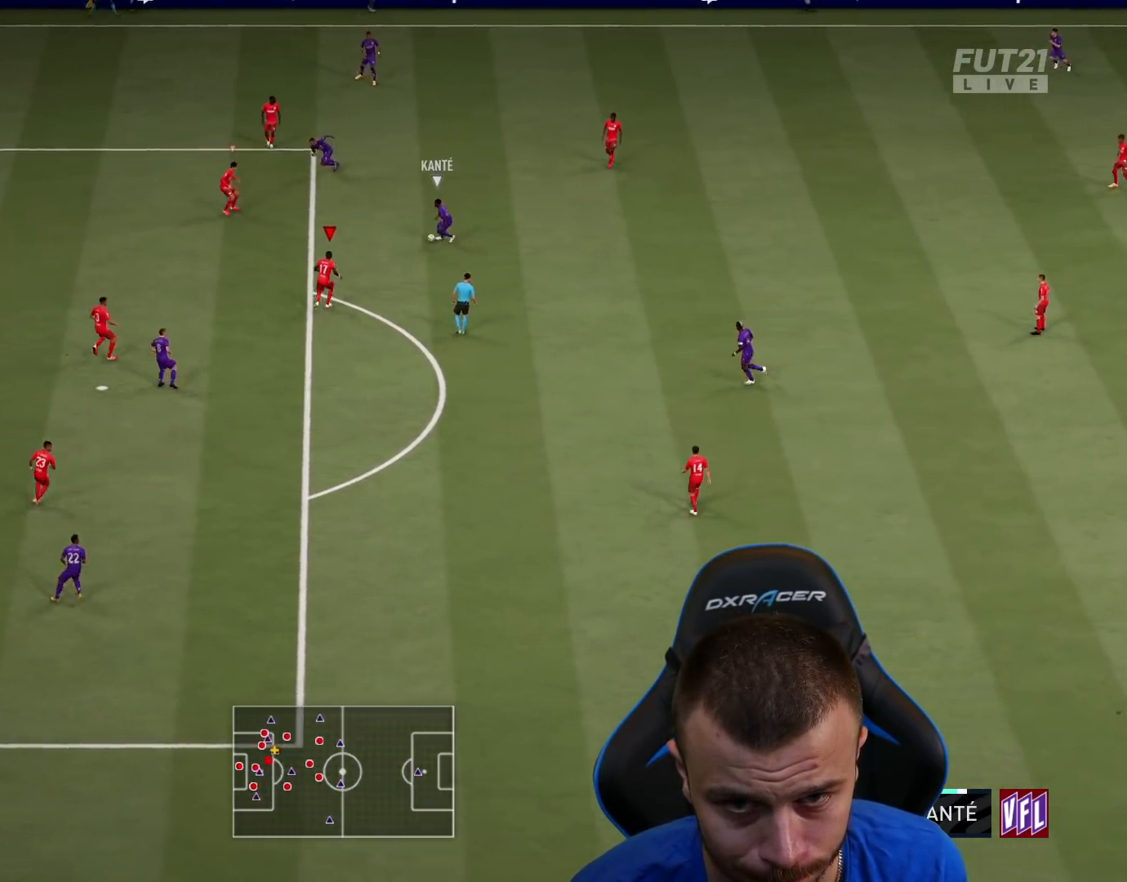
{"buttons": ["L1", "L2"], "left_stick": "down", "right_stick": "center", "events": [[167, "left_stick", "down"], [434, "R2", "up"], [451, "R1", "up"], [501, "L1", "down"]]}
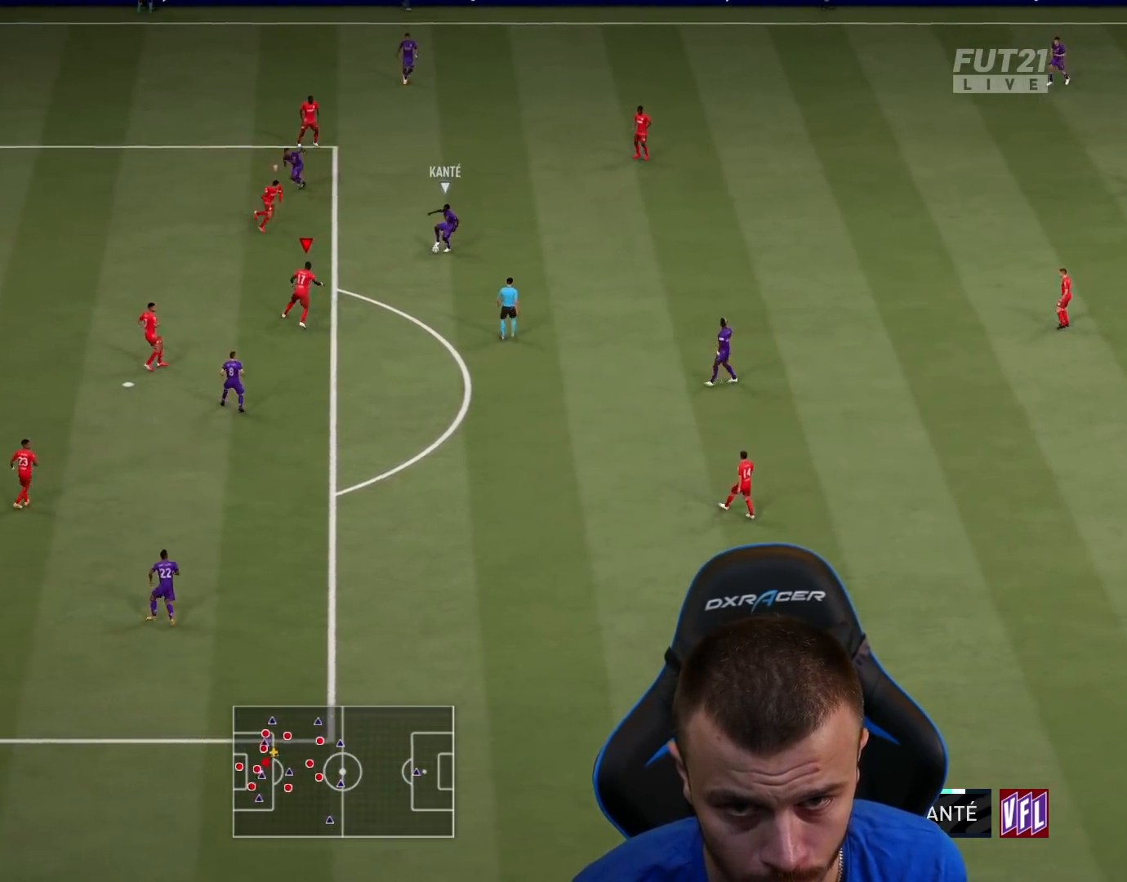
{"buttons": ["L2", "R2"], "left_stick": "down-left", "right_stick": "center", "events": [[116, "L1", "up"], [133, "R2", "down"], [183, "left_stick", "down-left"]]}
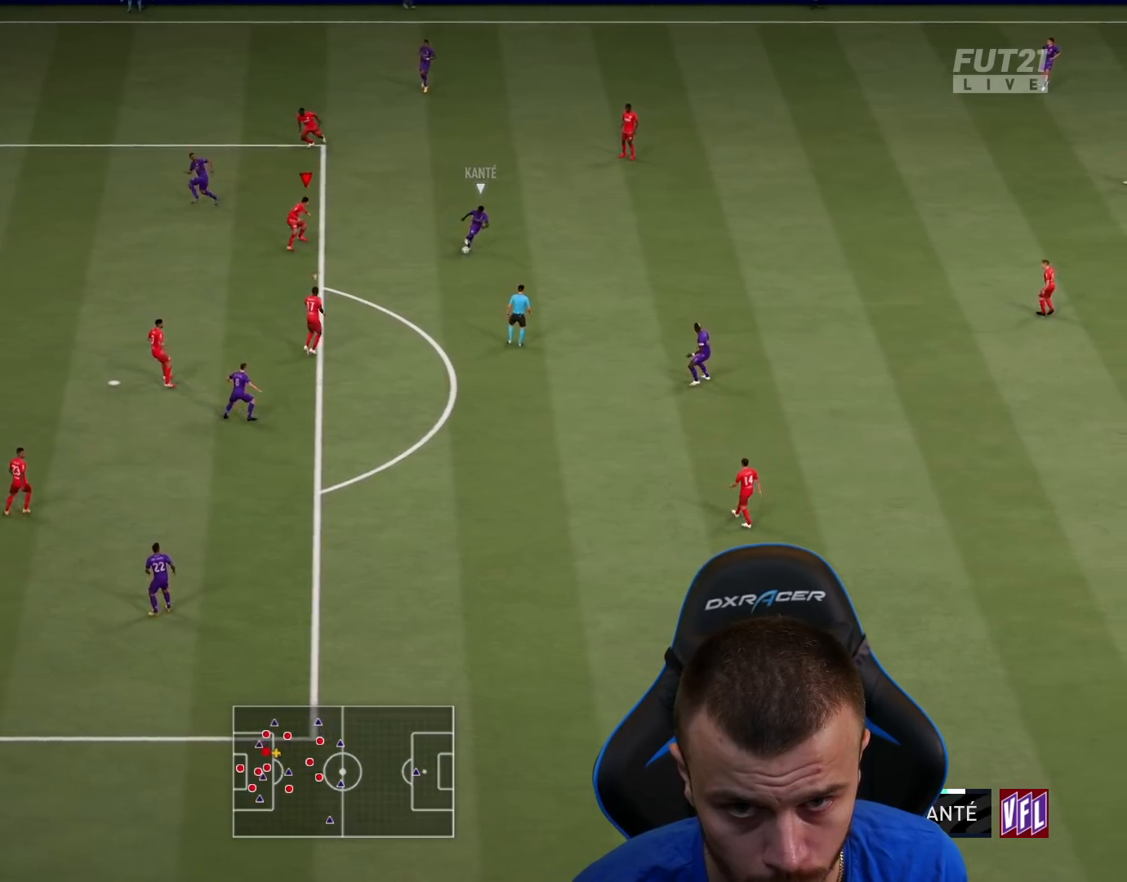
{"buttons": ["L1", "L2"], "left_stick": "right", "right_stick": "center", "events": [[167, "left_stick", "down-right"], [367, "L1", "down"], [417, "R2", "up"], [451, "left_stick", "right"]]}
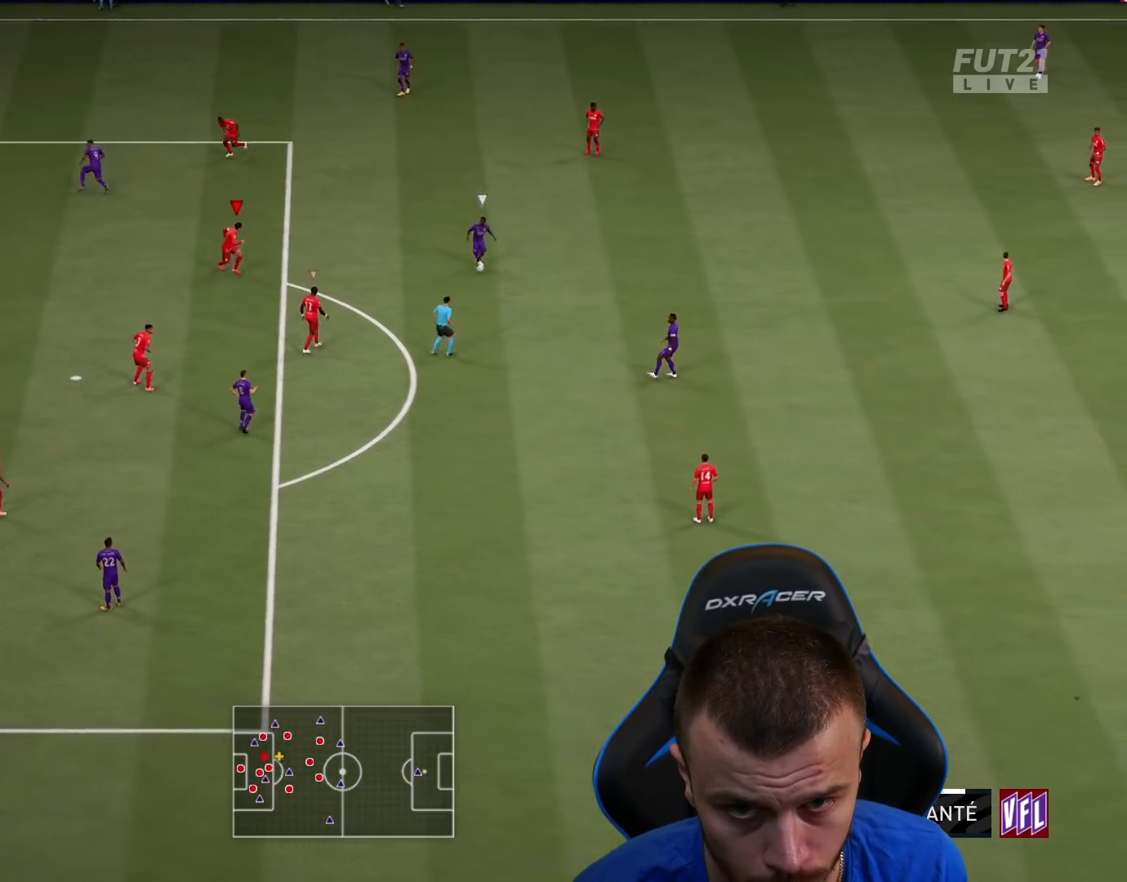
{"buttons": ["L2", "R2"], "left_stick": "down-right", "right_stick": "center", "events": [[33, "L1", "up"], [83, "R2", "down"], [250, "left_stick", "down-right"]]}
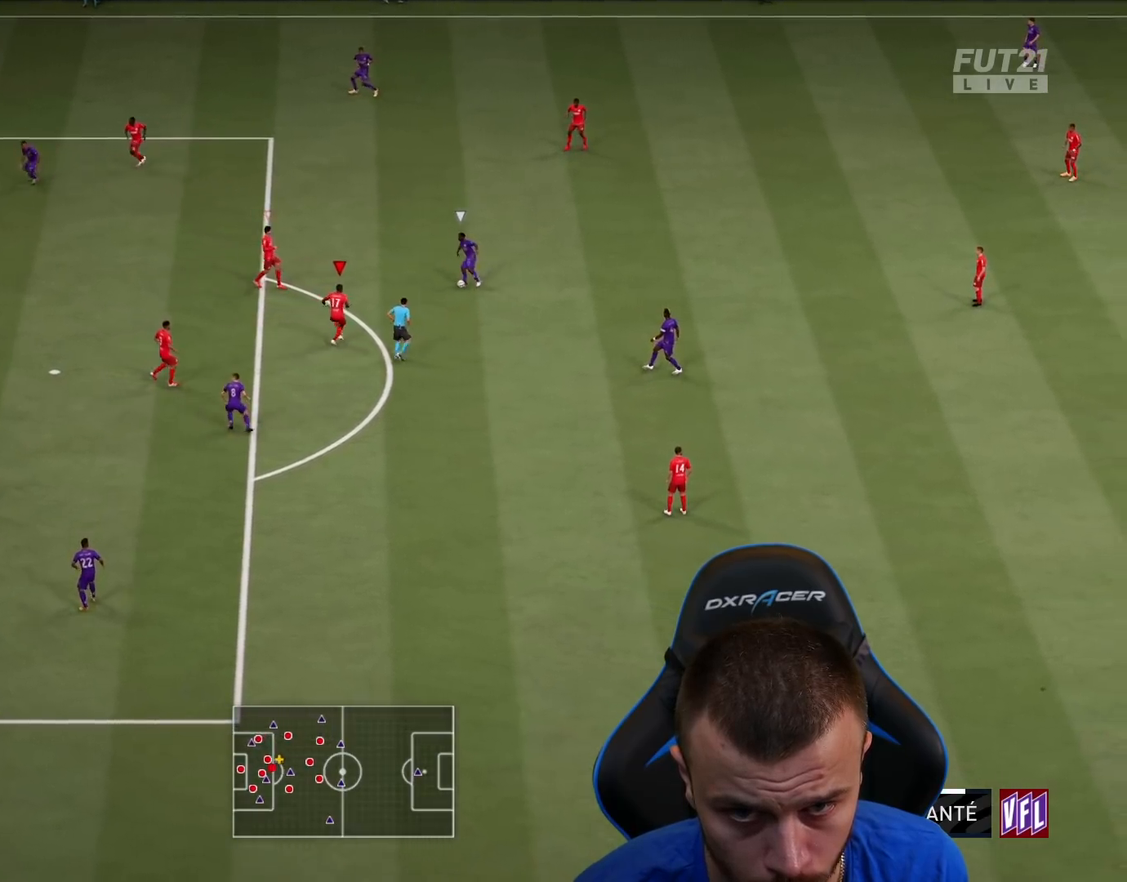
{"buttons": ["L1", "L2", "R2"], "left_stick": "up-right", "right_stick": "center", "events": [[50, "left_stick", "down-left"], [134, "R2", "up"], [367, "left_stick", "up-left"], [434, "R2", "down"], [451, "L1", "down"], [484, "left_stick", "up-right"]]}
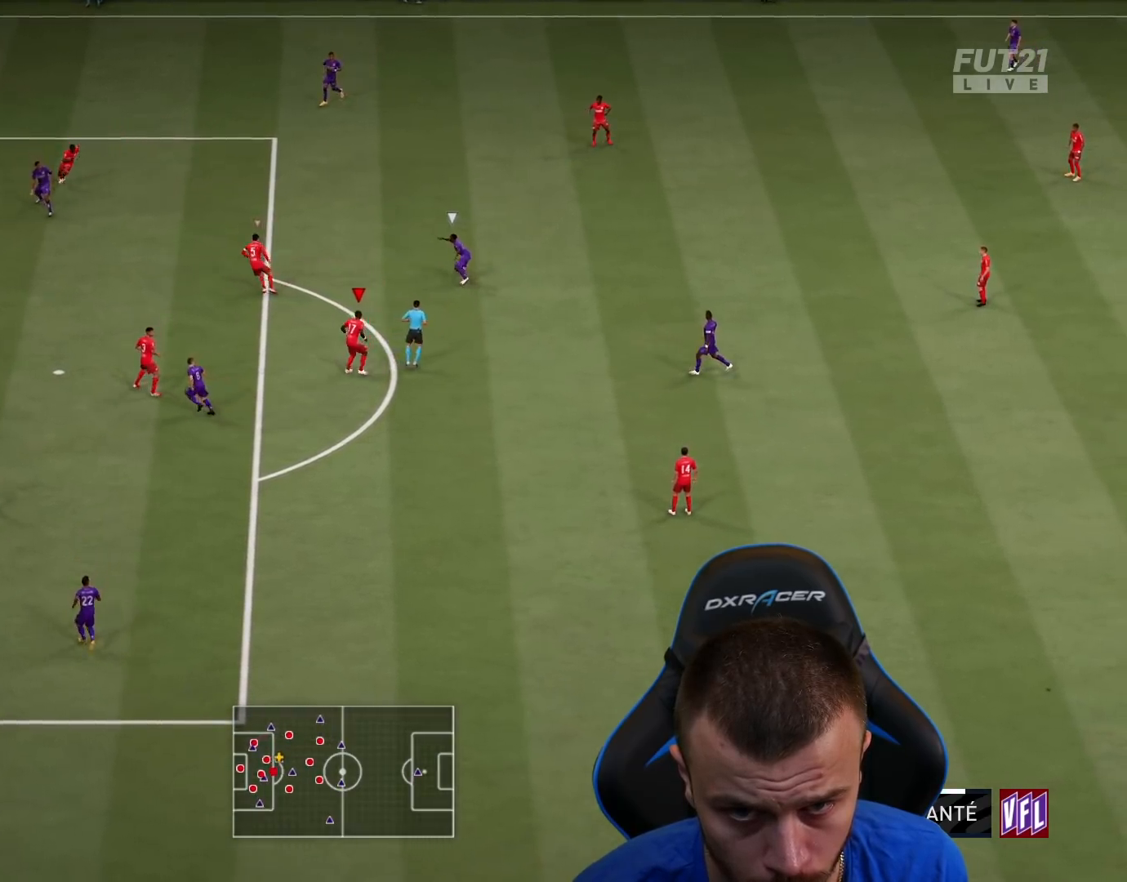
{"buttons": ["L2", "R1", "R2"], "left_stick": "up-right", "right_stick": "center", "events": [[17, "R1", "down"], [100, "L1", "up"]]}
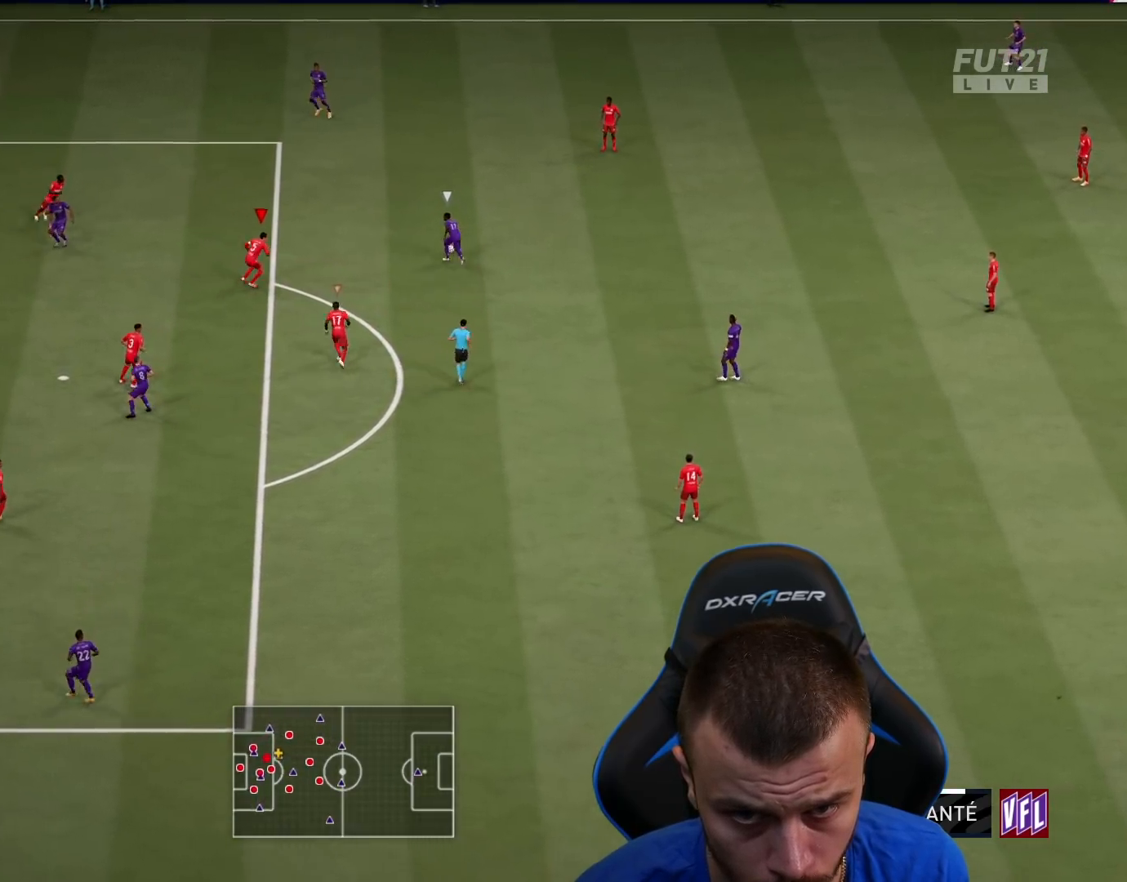
{"buttons": ["L2", "R1", "R2"], "left_stick": "up-right", "right_stick": "center", "events": [[217, "left_stick", "up"], [401, "left_stick", "up-right"]]}
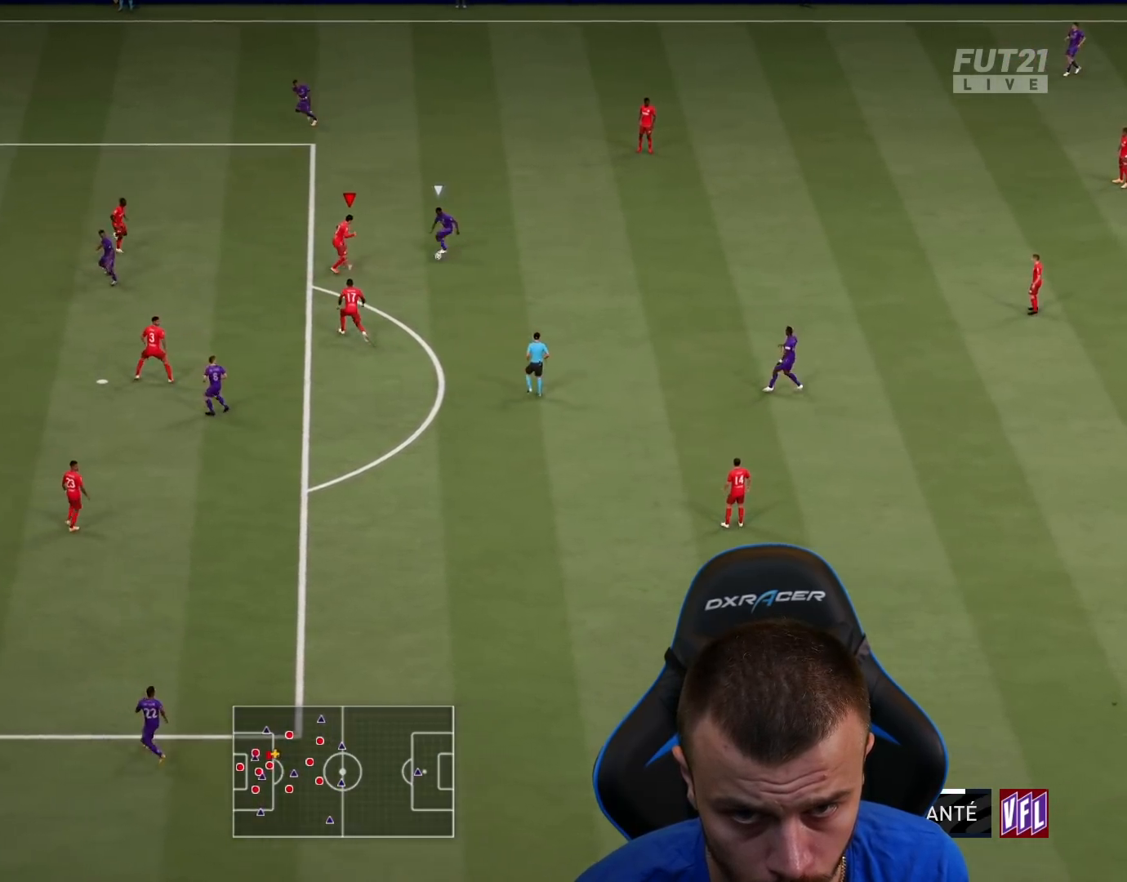
{"buttons": ["L2", "R2"], "left_stick": "down-right", "right_stick": "center", "events": [[50, "right_stick", "down"], [150, "right_stick", "center"], [233, "R2", "up"], [384, "R2", "down"], [384, "left_stick", "down-right"], [450, "R1", "up"]]}
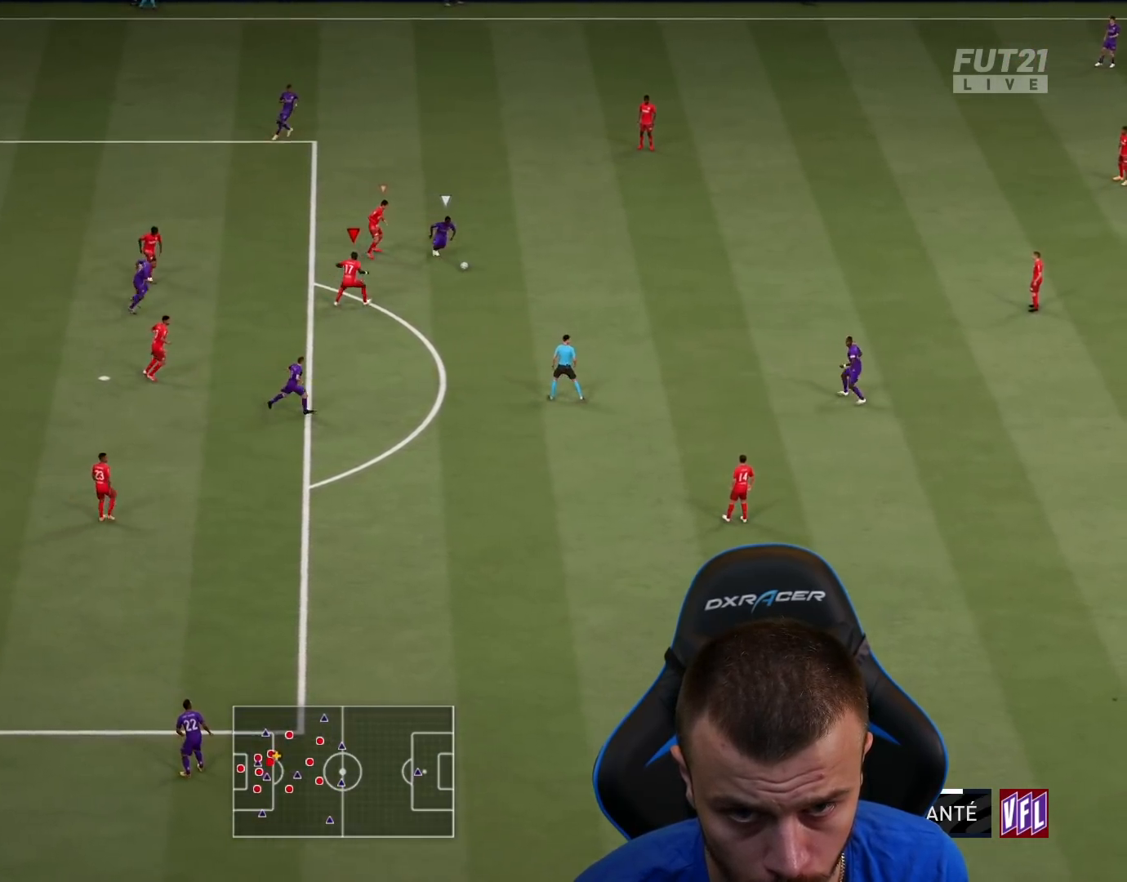
{"buttons": ["L2", "R2"], "left_stick": "down", "right_stick": "center", "events": [[501, "left_stick", "down"]]}
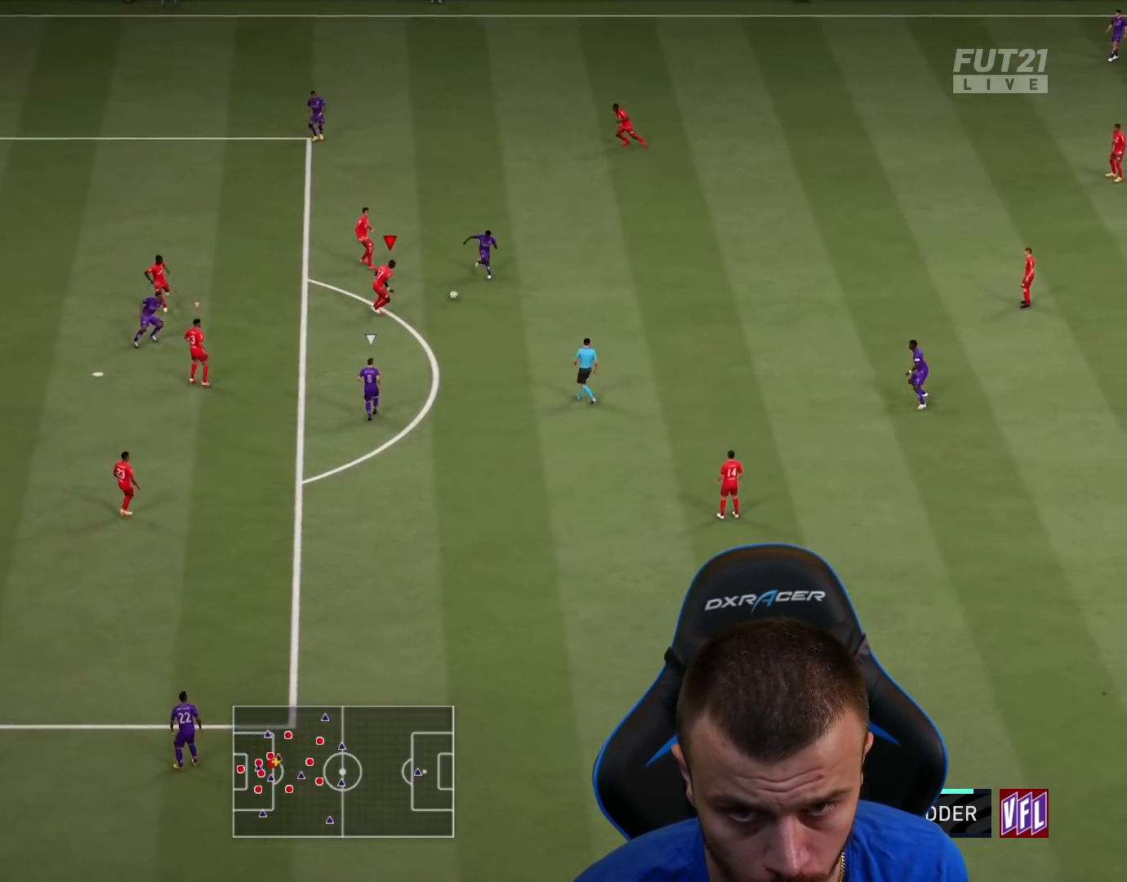
{"buttons": ["L2", "R2"], "left_stick": "down-left", "right_stick": "center", "events": [[200, "left_stick", "down-left"]]}
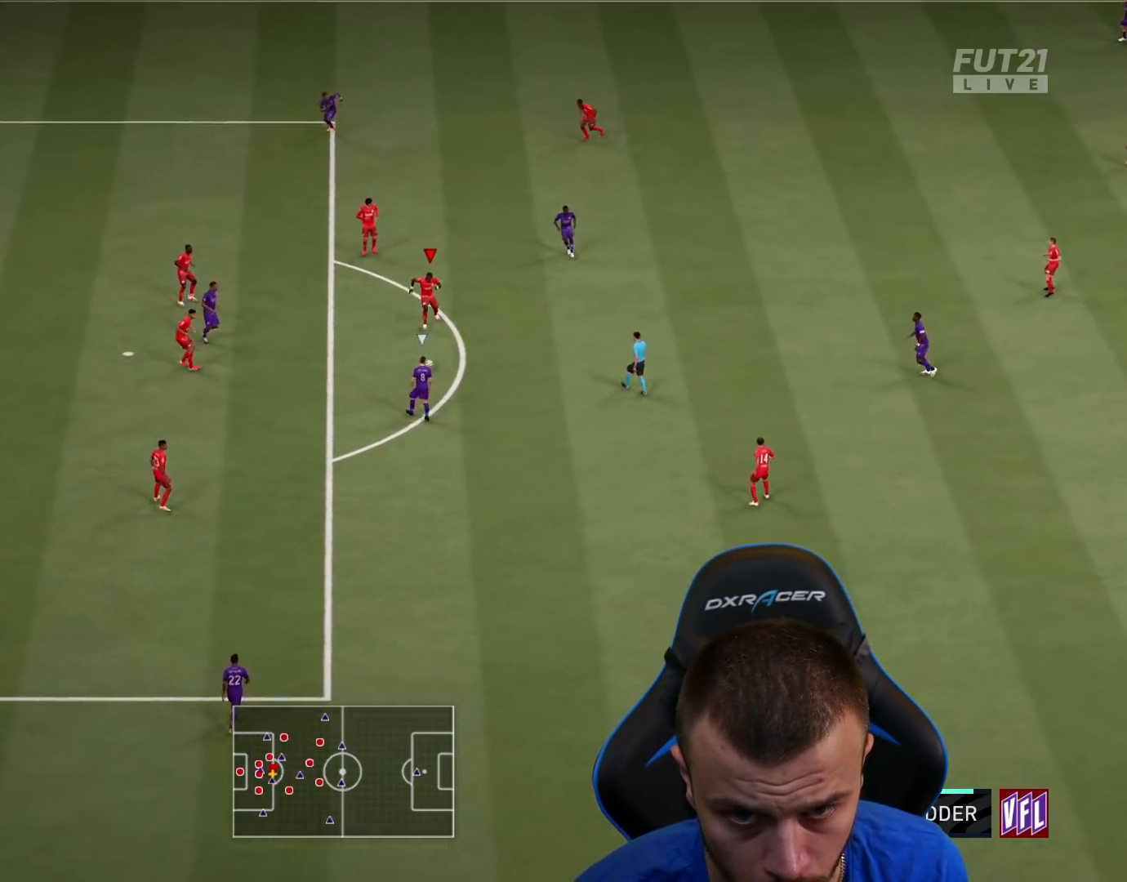
{"buttons": ["L2"], "left_stick": "down", "right_stick": "center", "events": [[417, "R2", "up"], [434, "left_stick", "down"]]}
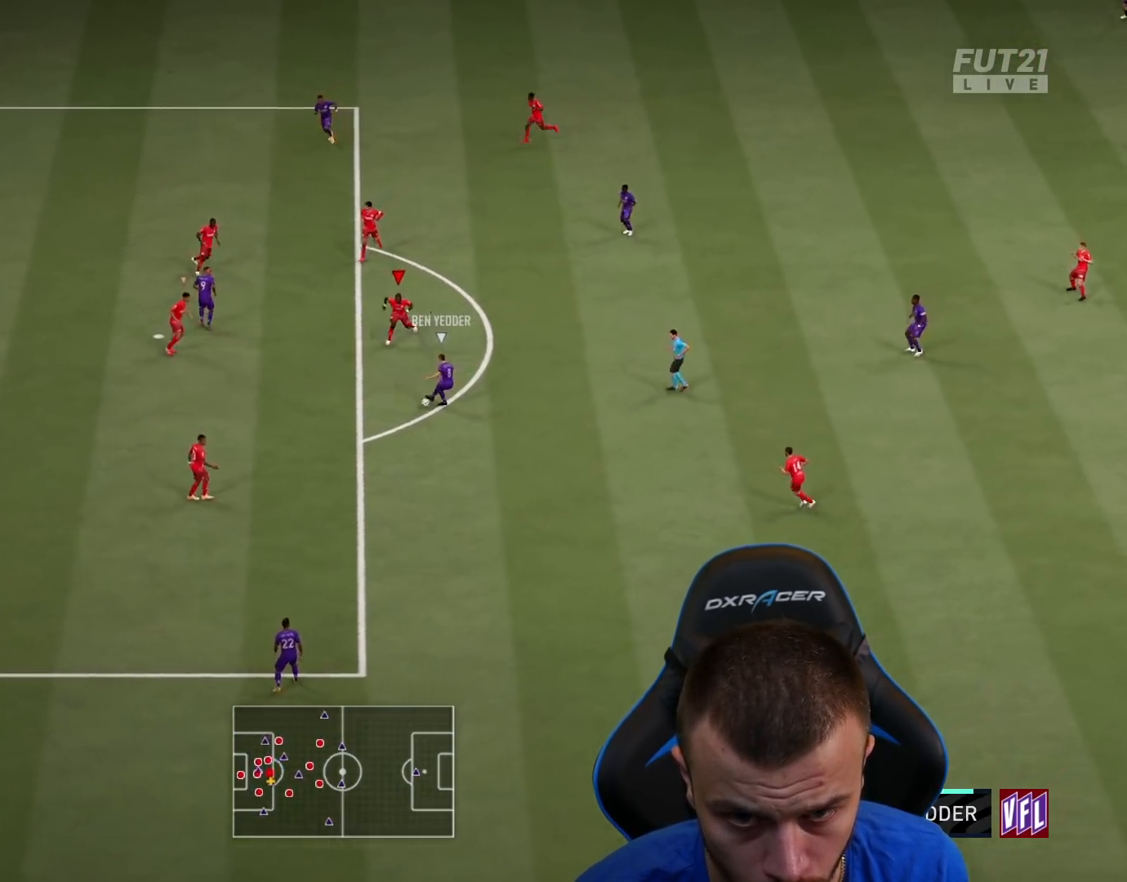
{"buttons": ["L2", "R1", "R2"], "left_stick": "down-left", "right_stick": "center", "events": [[17, "left_stick", "down-right"], [150, "R1", "down"], [217, "R2", "down"], [217, "left_stick", "down"], [317, "left_stick", "down-left"]]}
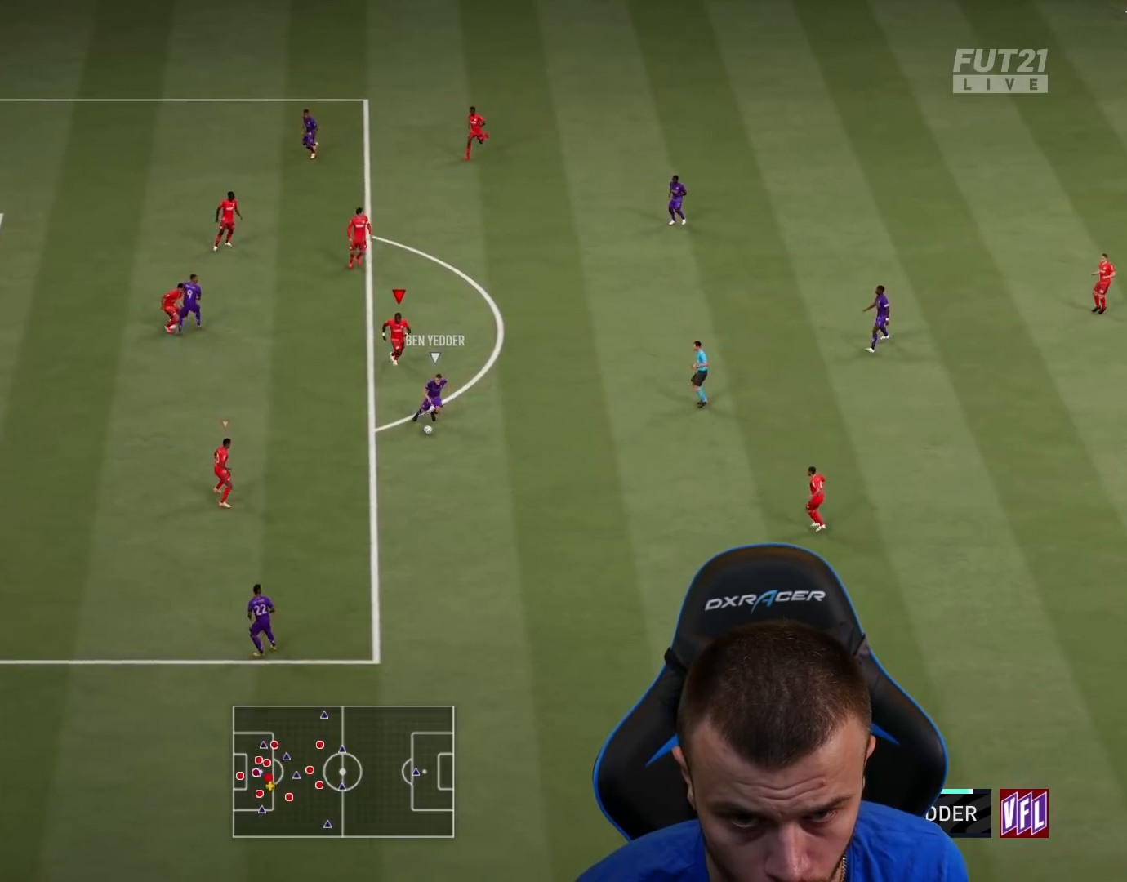
{"buttons": ["L2", "R2"], "left_stick": "right", "right_stick": "center", "events": [[151, "R2", "up"], [184, "R1", "up"], [251, "left_stick", "down-right"], [501, "R2", "down"], [501, "left_stick", "right"]]}
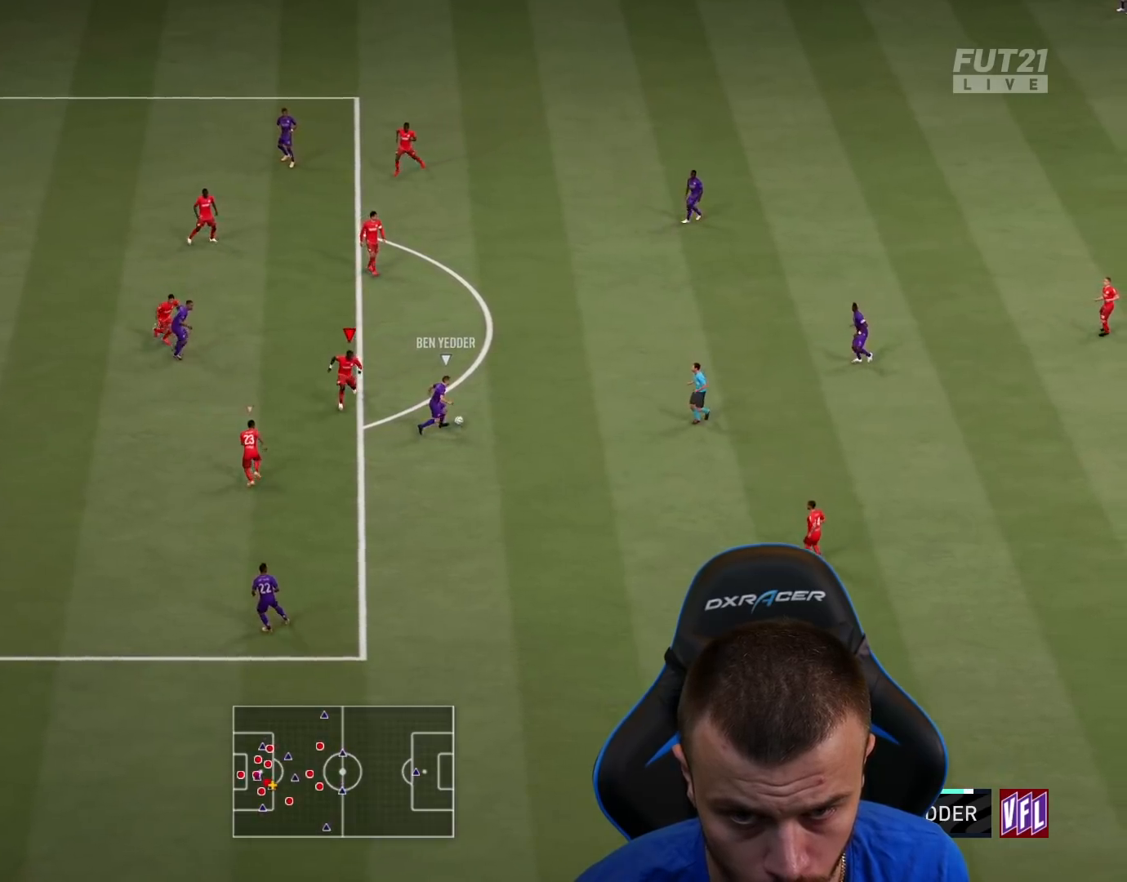
{"buttons": ["L2", "R1", "R2"], "left_stick": "up-right", "right_stick": "center", "events": [[100, "left_stick", "up-right"], [367, "R1", "down"]]}
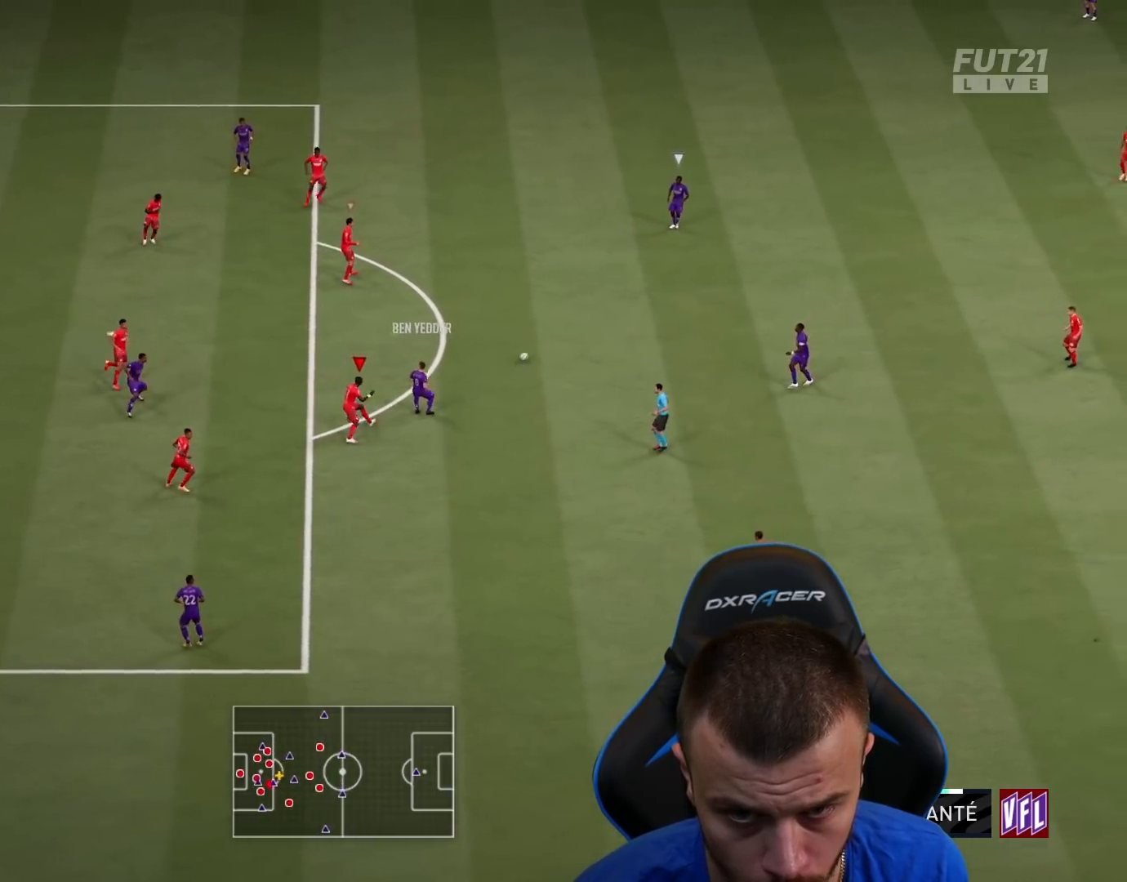
{"buttons": ["L2", "R2"], "left_stick": "up-left", "right_stick": "center", "events": [[67, "R1", "up"], [367, "left_stick", "up"], [501, "left_stick", "up-left"]]}
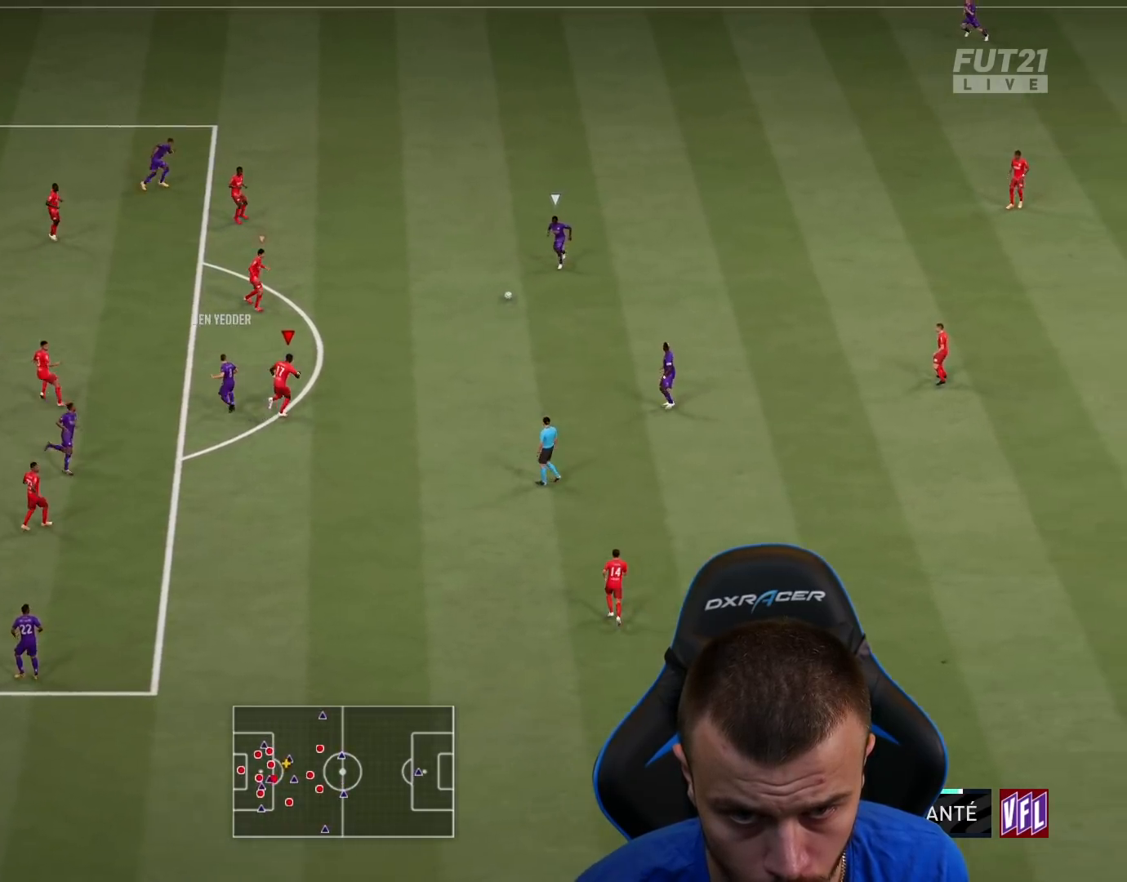
{"buttons": ["L2"], "left_stick": "down-left", "right_stick": "center", "events": [[400, "R2", "up"], [500, "left_stick", "down-left"]]}
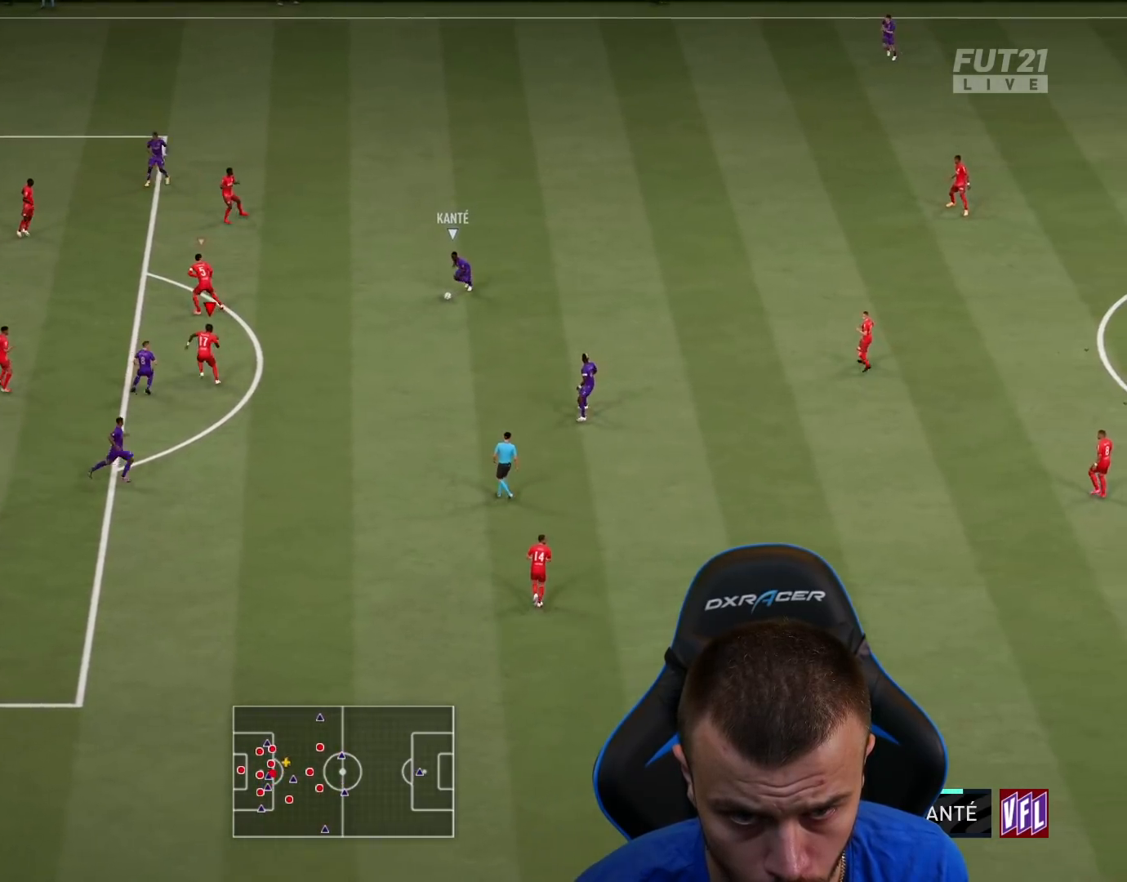
{"buttons": ["L2", "R2"], "left_stick": "down-right", "right_stick": "center", "events": [[284, "R2", "down"], [317, "left_stick", "down-right"]]}
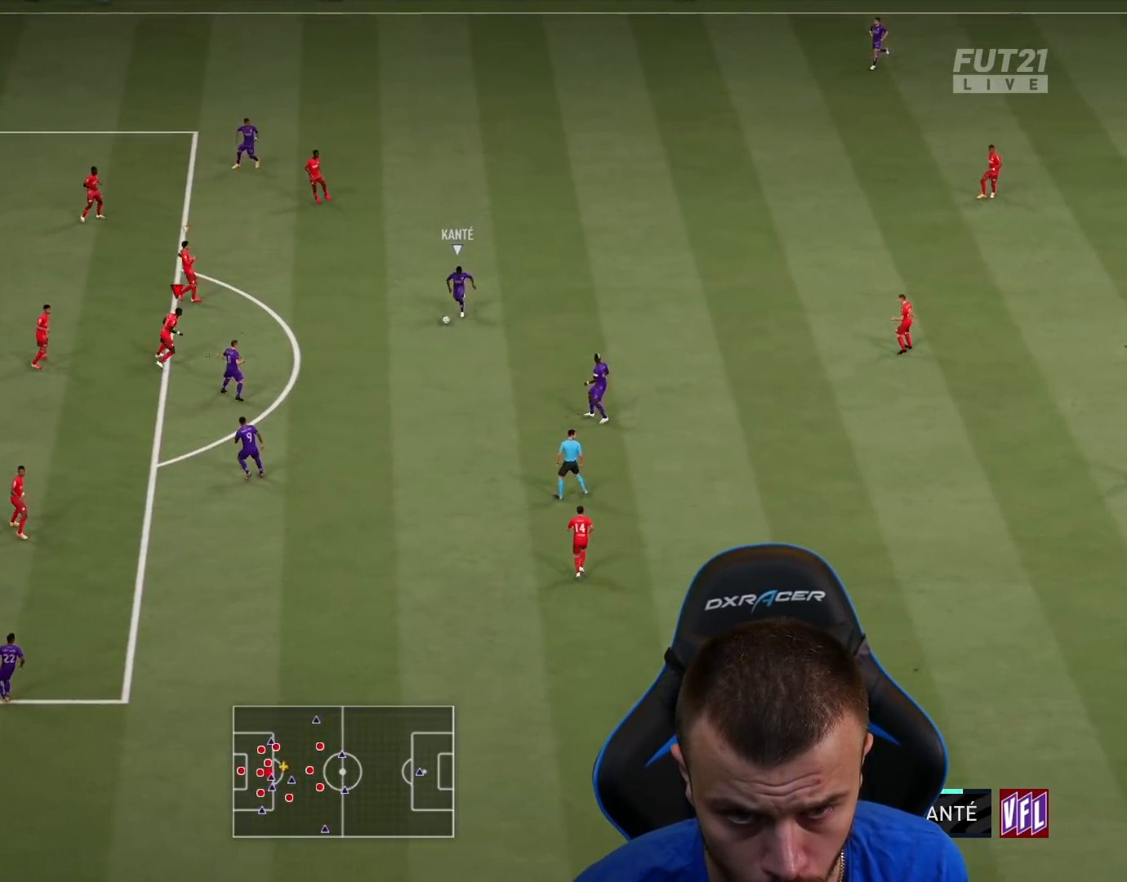
{"buttons": ["L2", "R2"], "left_stick": "down-right", "right_stick": "center", "events": [[183, "left_stick", "right"], [384, "left_stick", "down-right"]]}
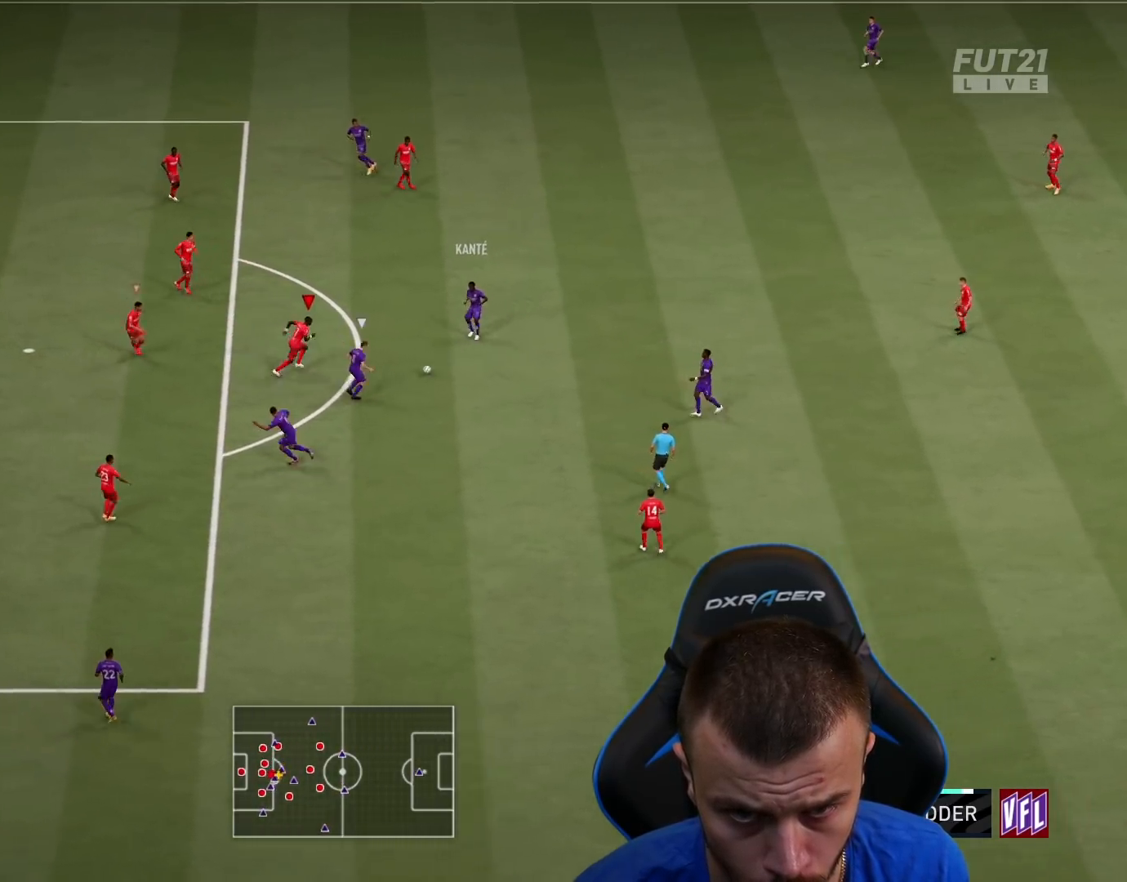
{"buttons": ["L2", "R2"], "left_stick": "up-left", "right_stick": "center", "events": [[101, "left_stick", "down"], [234, "left_stick", "down-left"], [351, "left_stick", "left"], [468, "left_stick", "up-left"]]}
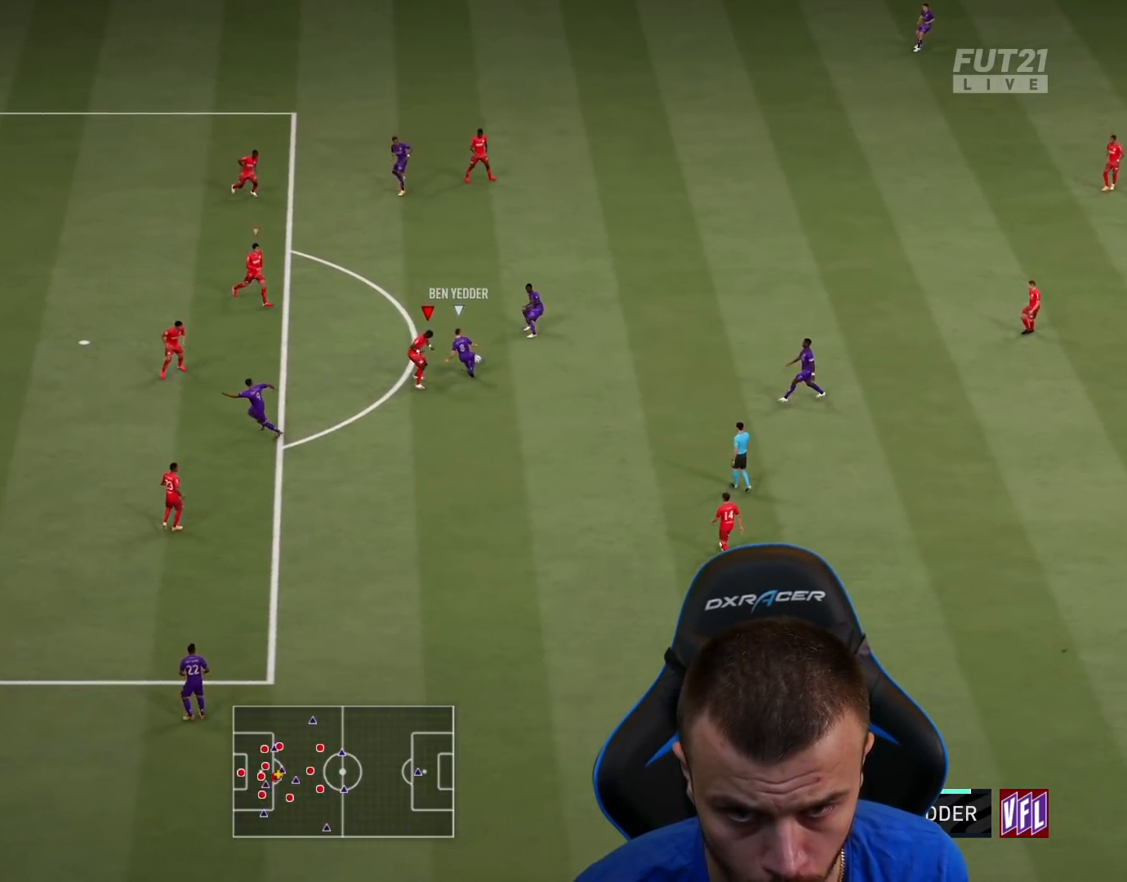
{"buttons": ["L2", "R2"], "left_stick": "up", "right_stick": "center", "events": [[167, "left_stick", "up"]]}
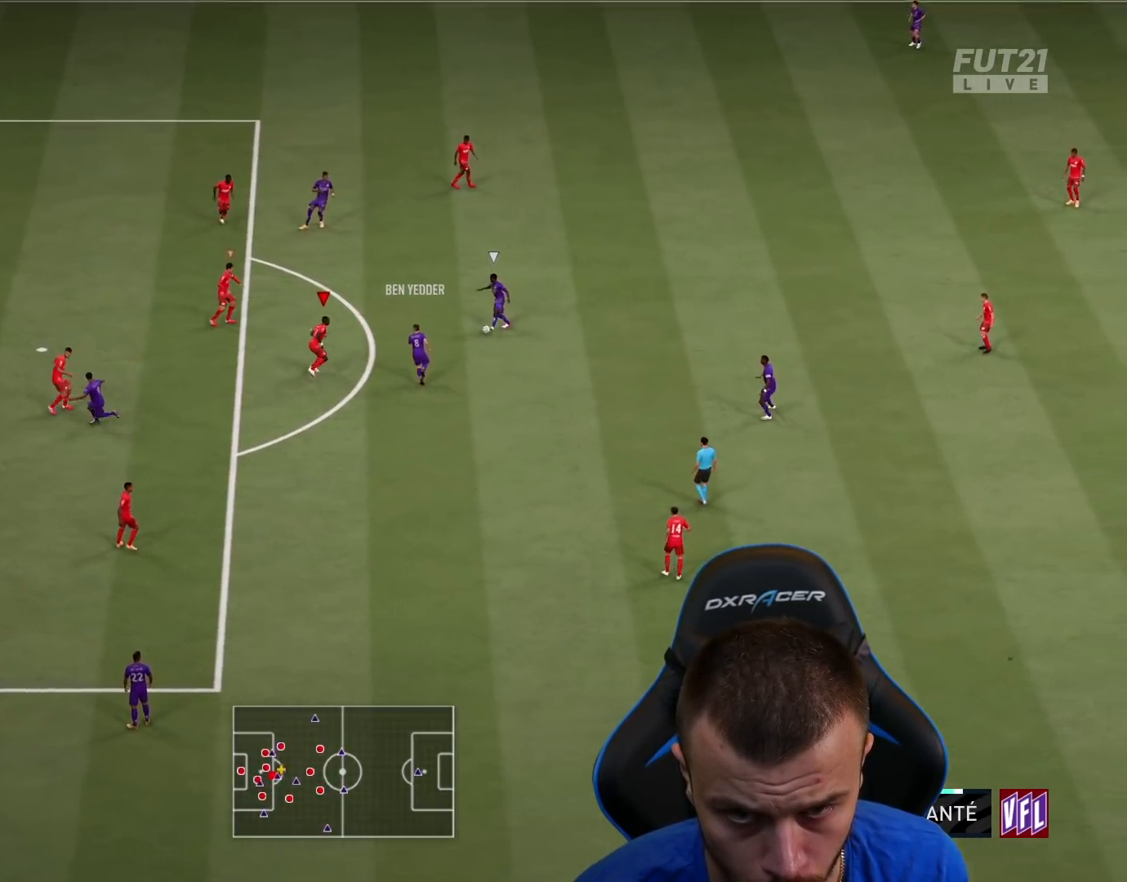
{"buttons": ["L2"], "left_stick": "up-right", "right_stick": "center", "events": [[50, "right_stick", "up"], [84, "left_stick", "down-right"], [167, "right_stick", "center"], [301, "R2", "up"], [367, "left_stick", "up-right"]]}
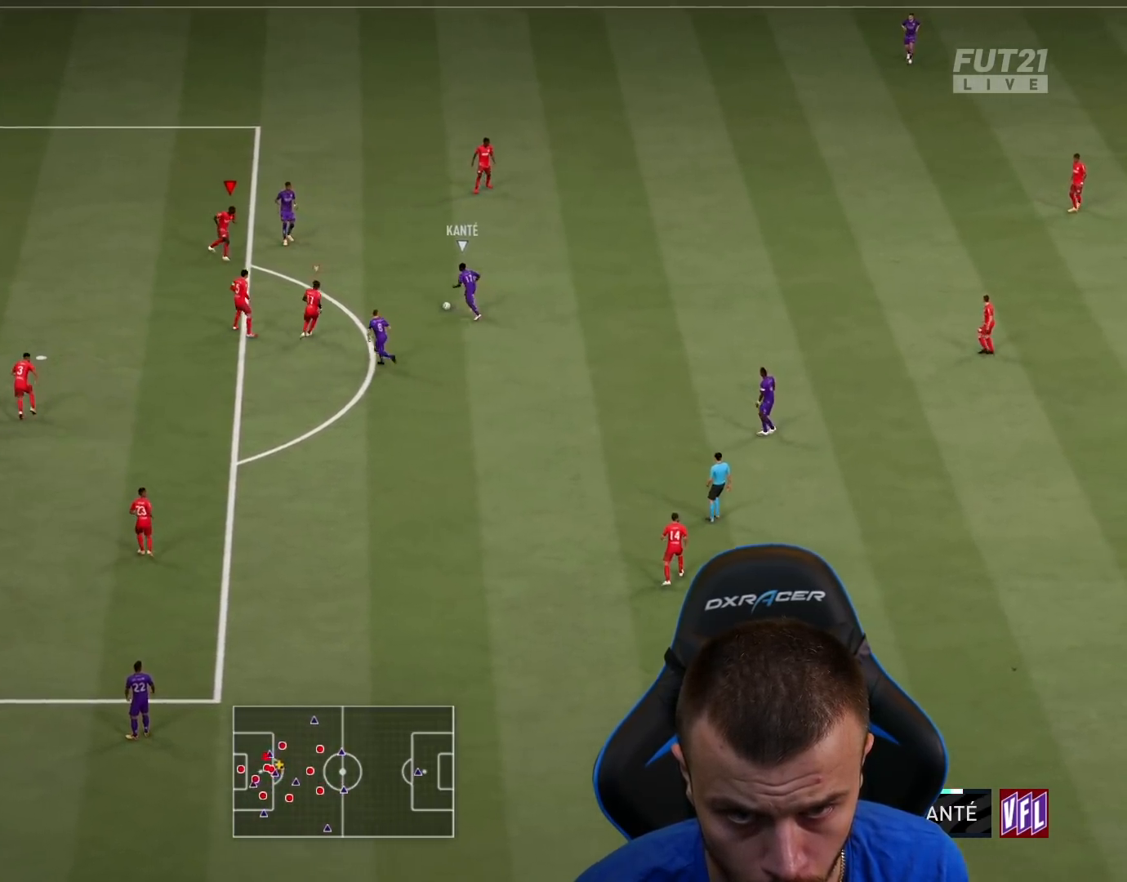
{"buttons": ["L1", "L2", "R2"], "left_stick": "down-left", "right_stick": "center", "events": [[133, "left_stick", "up-left"], [350, "R2", "down"], [417, "left_stick", "down-left"], [484, "L1", "down"]]}
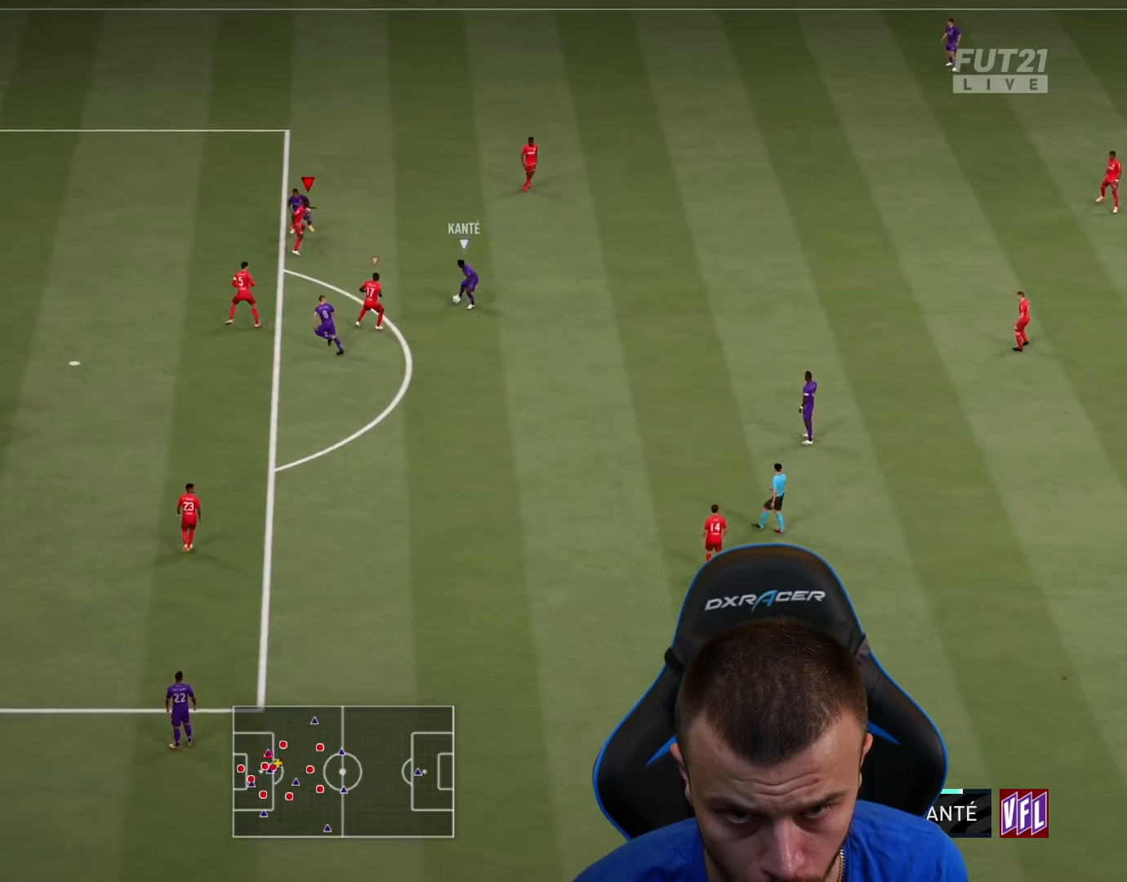
{"buttons": ["L2", "R2"], "left_stick": "down", "right_stick": "center", "events": [[34, "left_stick", "down"], [134, "L1", "up"]]}